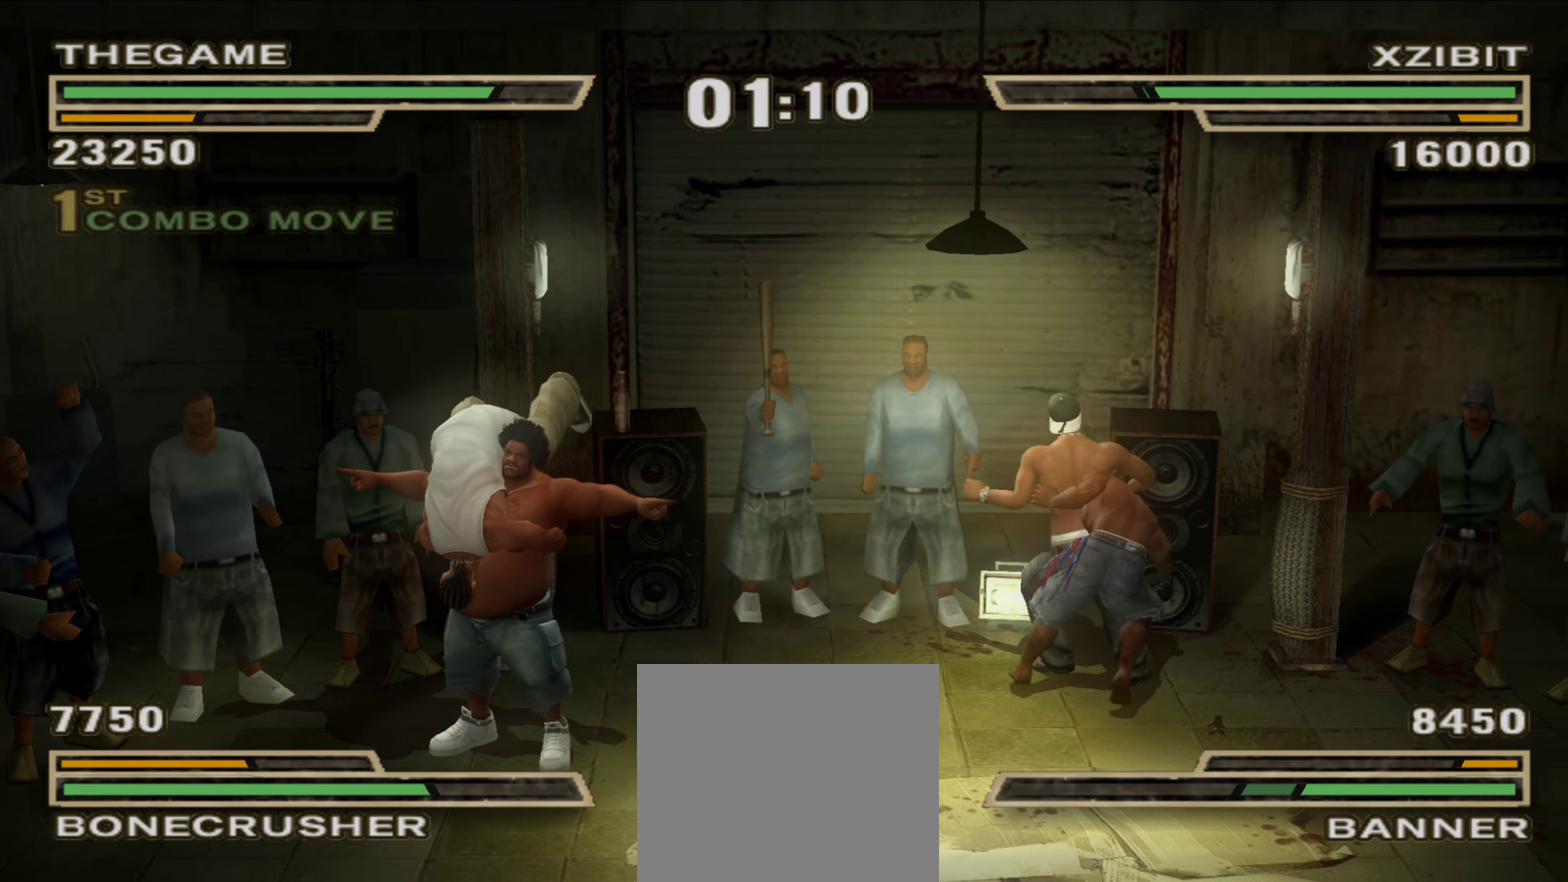
Gameplay with a controller (Xbox layout); each line is a JSON object with the inputs held at the frame after it (dt_ms = milliseconds from this image to that frame). "events" lists button and stick changes between this image and that frame as [ms after this image, input, new state], when the widget could be followed in between. This document gives stick clicks only as held states, not as events. Not read: HOME L2 R2.
{"dt_ms": 450, "buttons": [], "left_stick": "center", "right_stick": "center", "events": []}
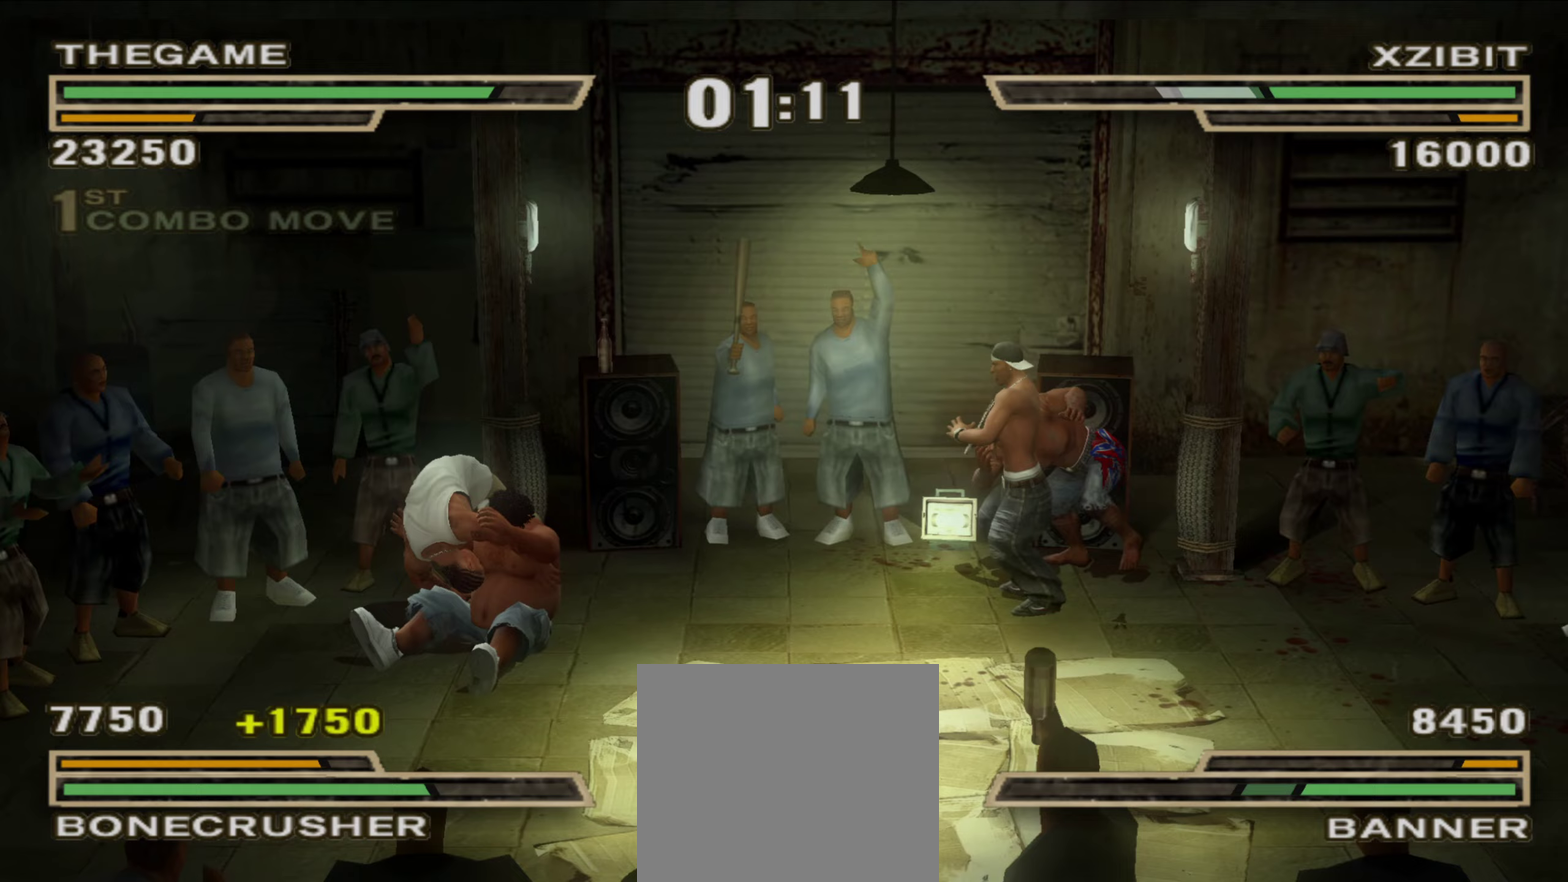
{"dt_ms": 450, "buttons": [], "left_stick": "center", "right_stick": "center", "events": [[350, "left_stick", "up-left"], [400, "left_stick", "center"]]}
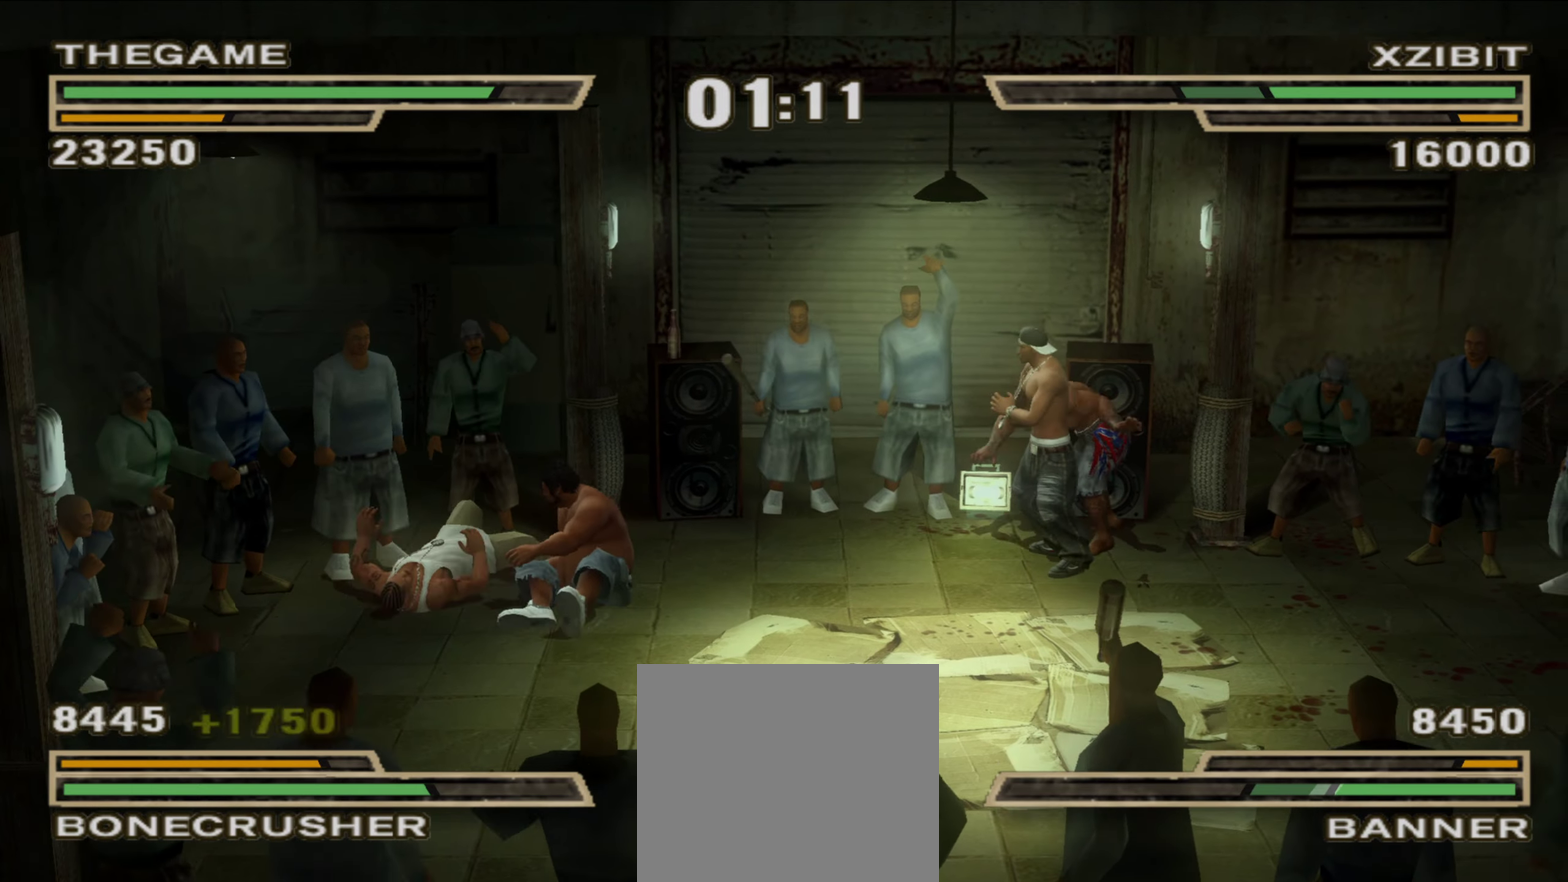
{"dt_ms": 550, "buttons": ["B", "L1"], "left_stick": "up-right", "right_stick": "center", "events": [[117, "left_stick", "right"], [367, "left_stick", "up-right"], [400, "B", "down"], [400, "L1", "down"], [467, "B", "up"], [483, "L1", "up"], [533, "B", "down"], [550, "L1", "down"]]}
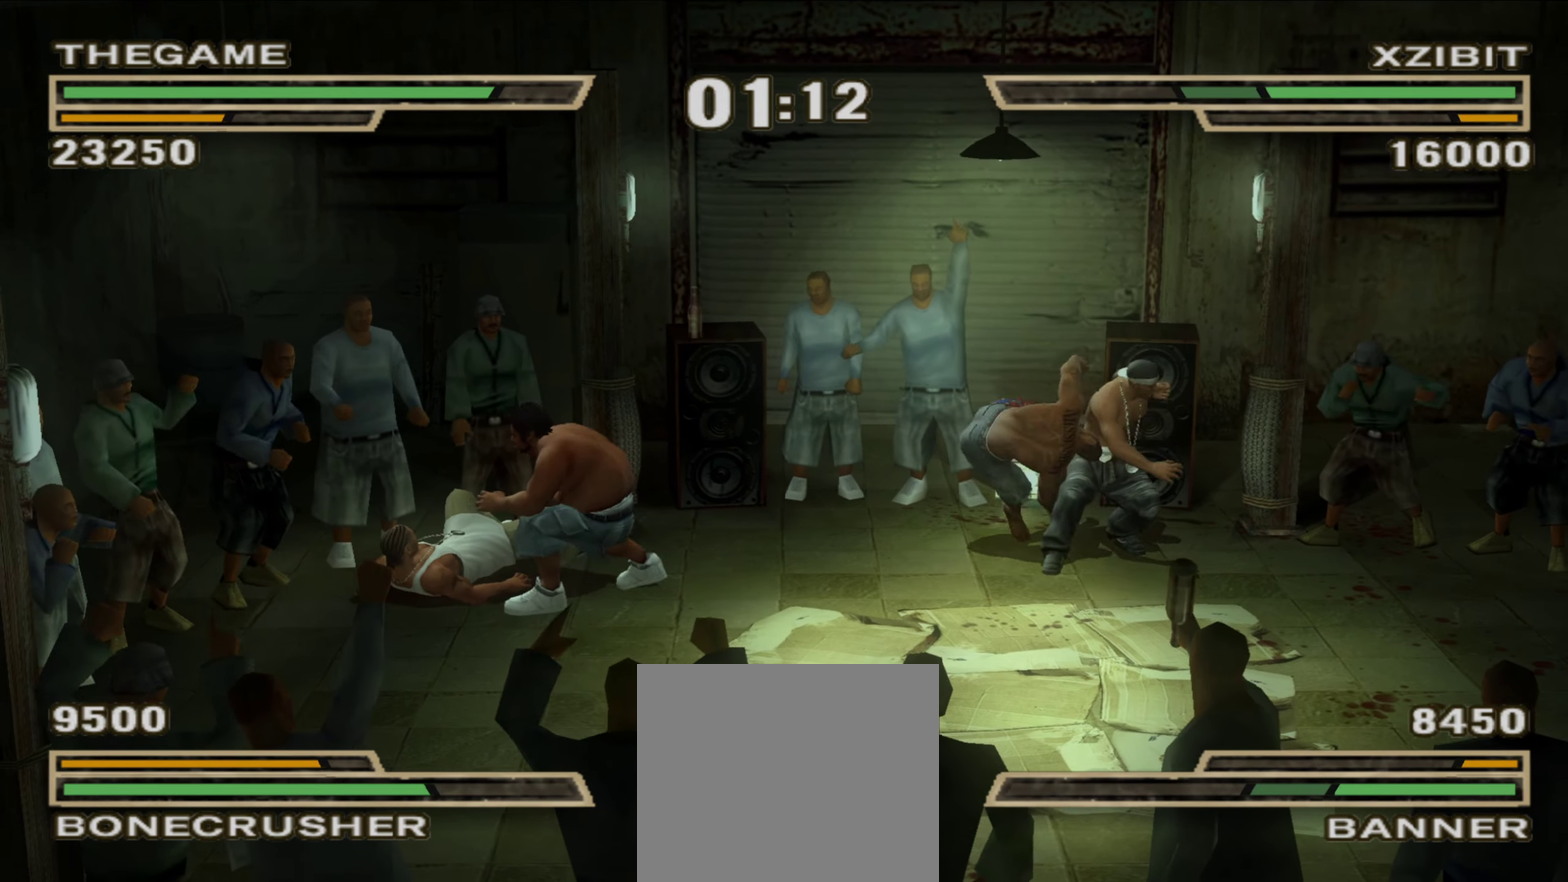
{"dt_ms": 350, "buttons": [], "left_stick": "down-right", "right_stick": "center", "events": [[17, "left_stick", "right"], [83, "B", "up"], [100, "R1", "down"], [117, "L1", "up"], [183, "R1", "up"], [233, "R1", "down"], [317, "R1", "up"], [317, "left_stick", "down-right"]]}
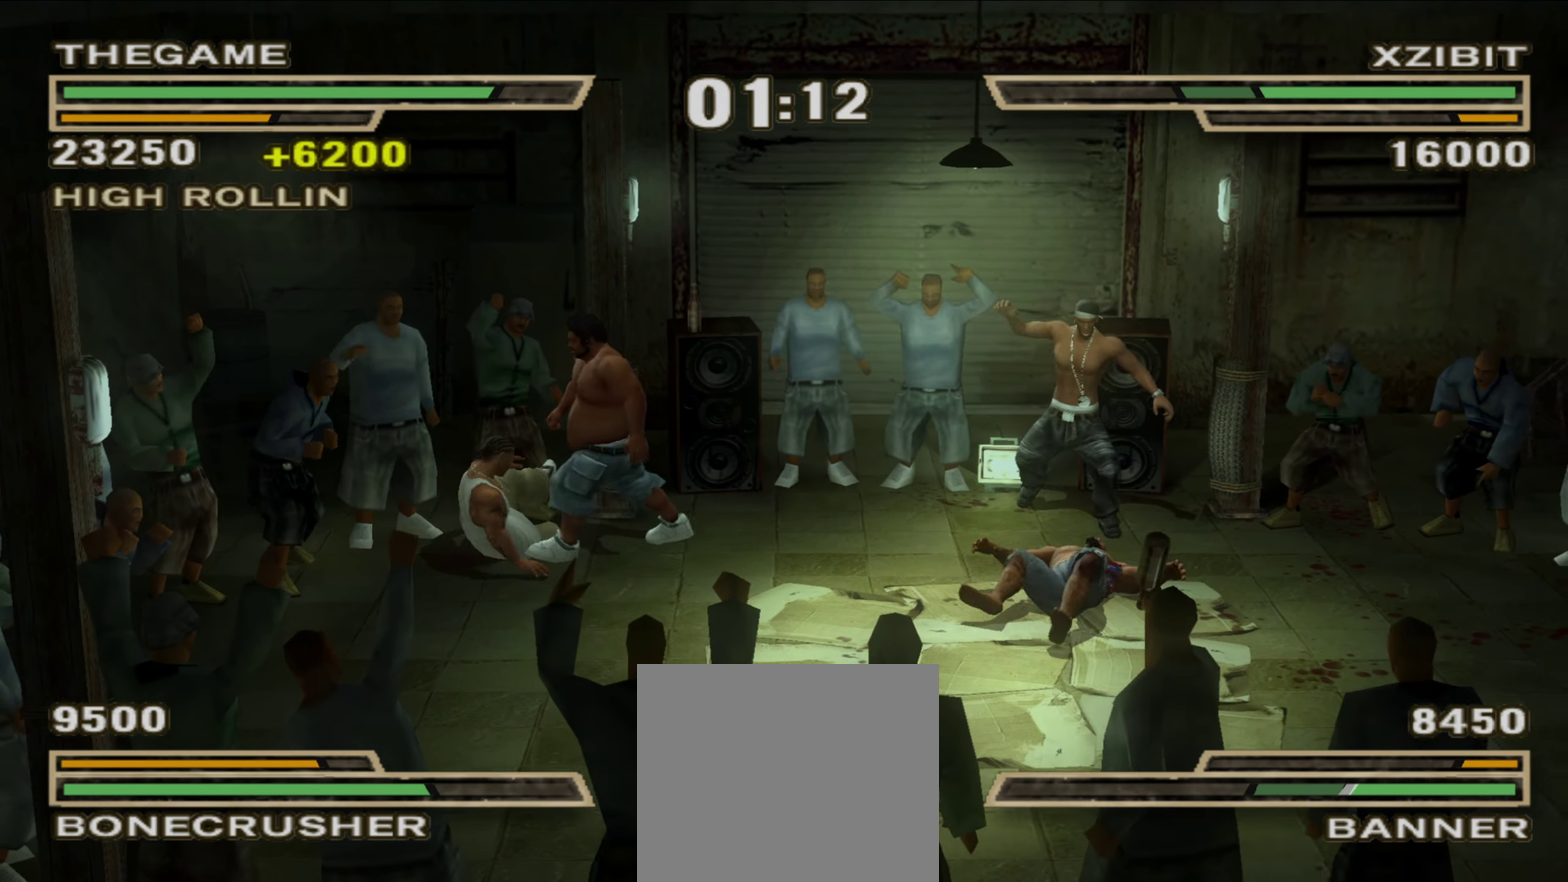
{"dt_ms": 800, "buttons": [], "left_stick": "center", "right_stick": "center", "events": [[133, "left_stick", "down"], [200, "left_stick", "center"], [217, "B", "down"], [300, "B", "up"], [483, "Y", "down"], [533, "Y", "up"], [583, "left_stick", "up-left"], [700, "left_stick", "center"]]}
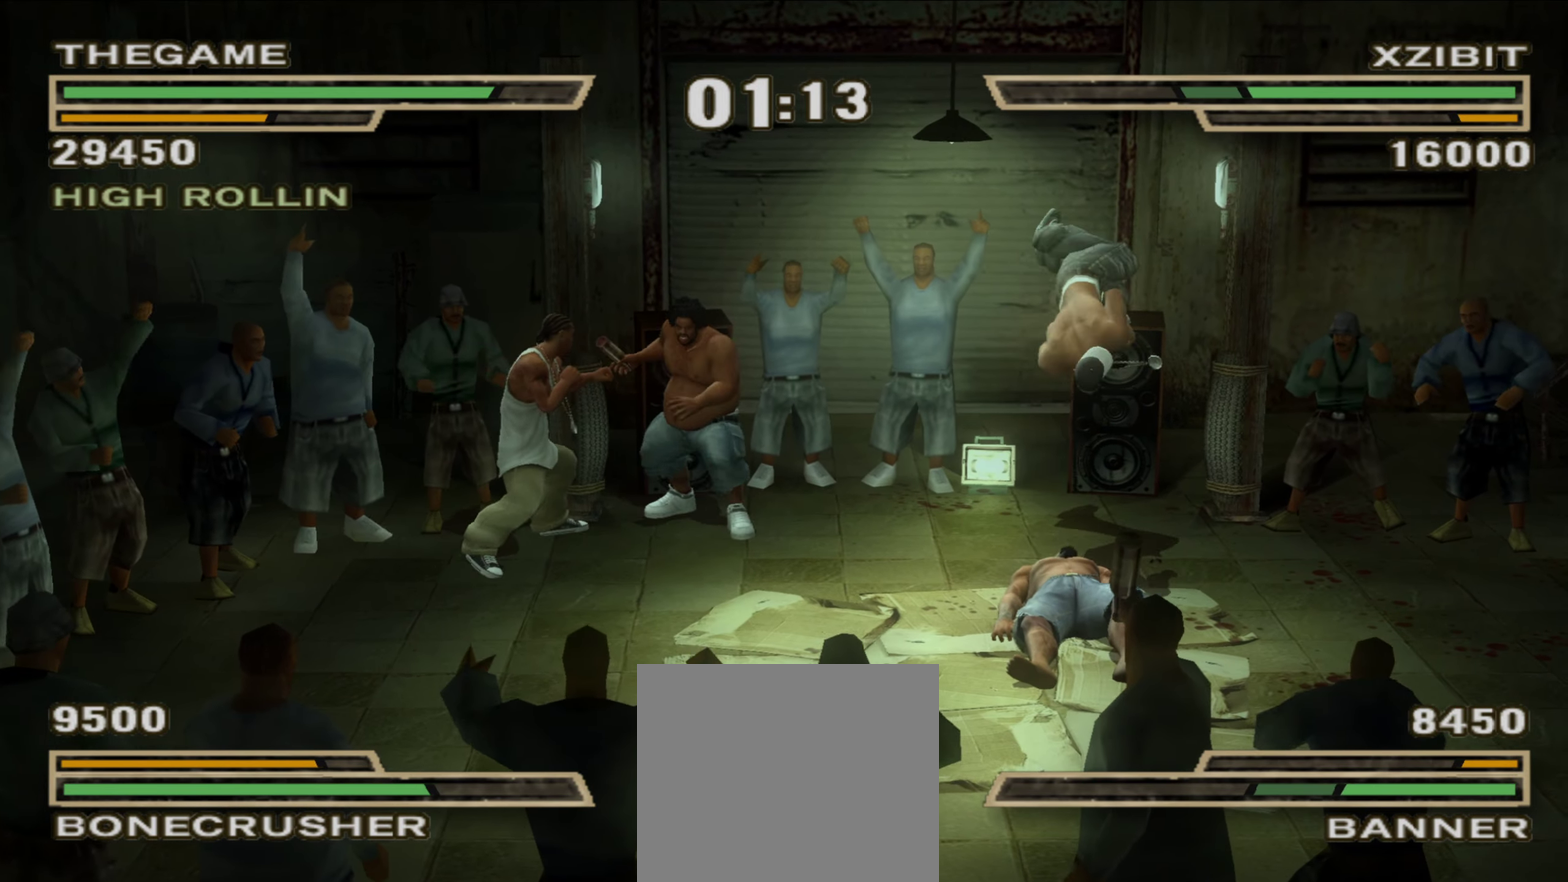
{"dt_ms": 350, "buttons": [], "left_stick": "up-left", "right_stick": "center", "events": [[50, "left_stick", "up-left"], [117, "left_stick", "center"], [300, "left_stick", "up-left"]]}
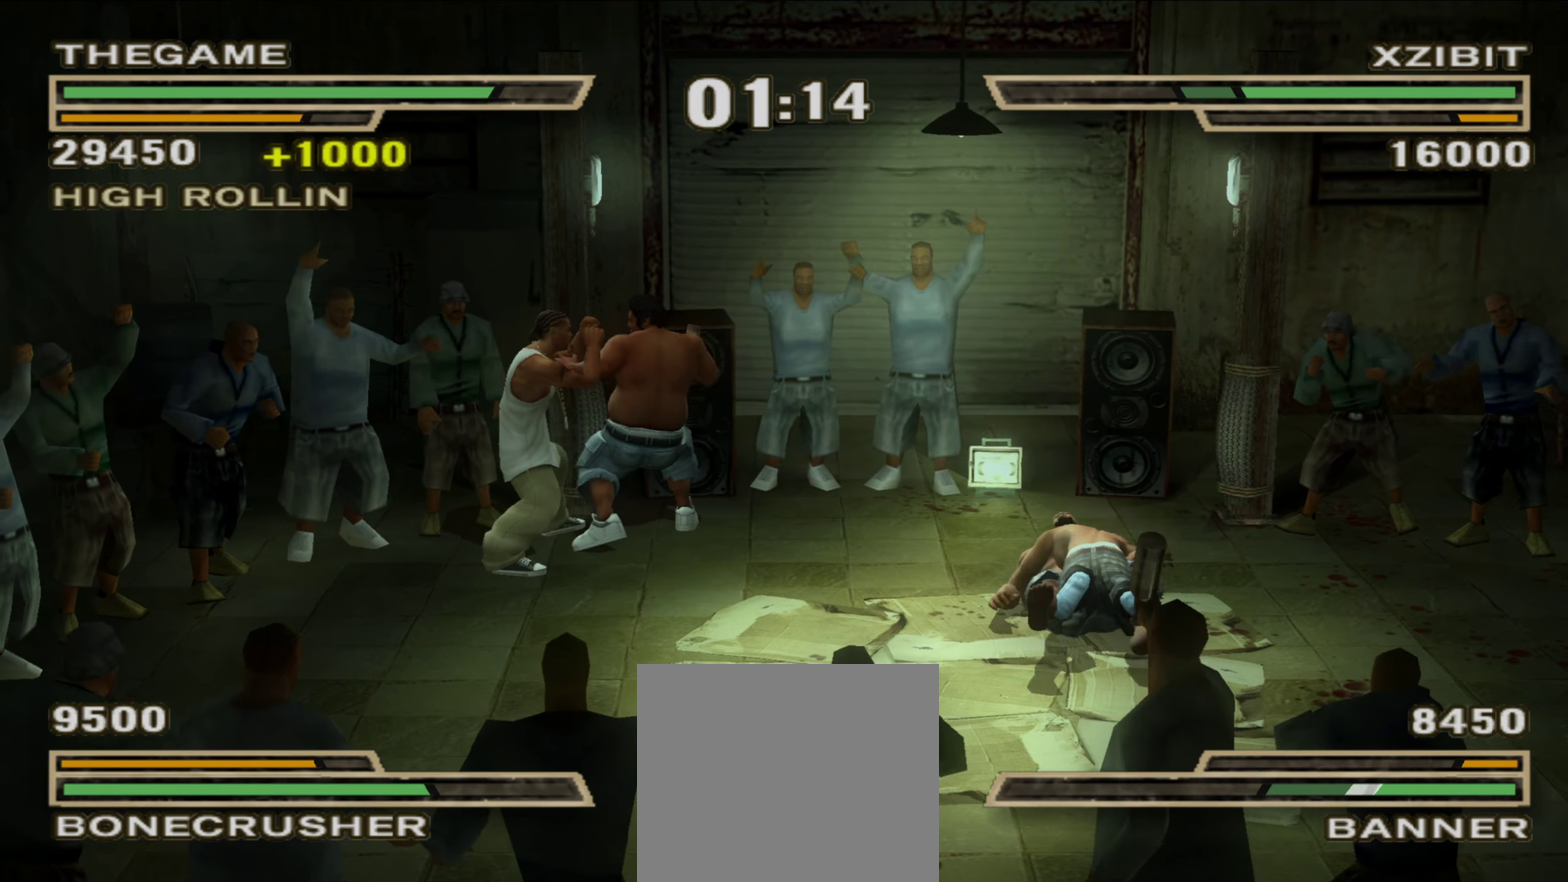
{"dt_ms": 550, "buttons": [], "left_stick": "down", "right_stick": "center", "events": [[33, "R1", "down"], [50, "left_stick", "center"], [117, "R1", "up"], [167, "R1", "down"], [233, "R1", "up"], [433, "left_stick", "down"]]}
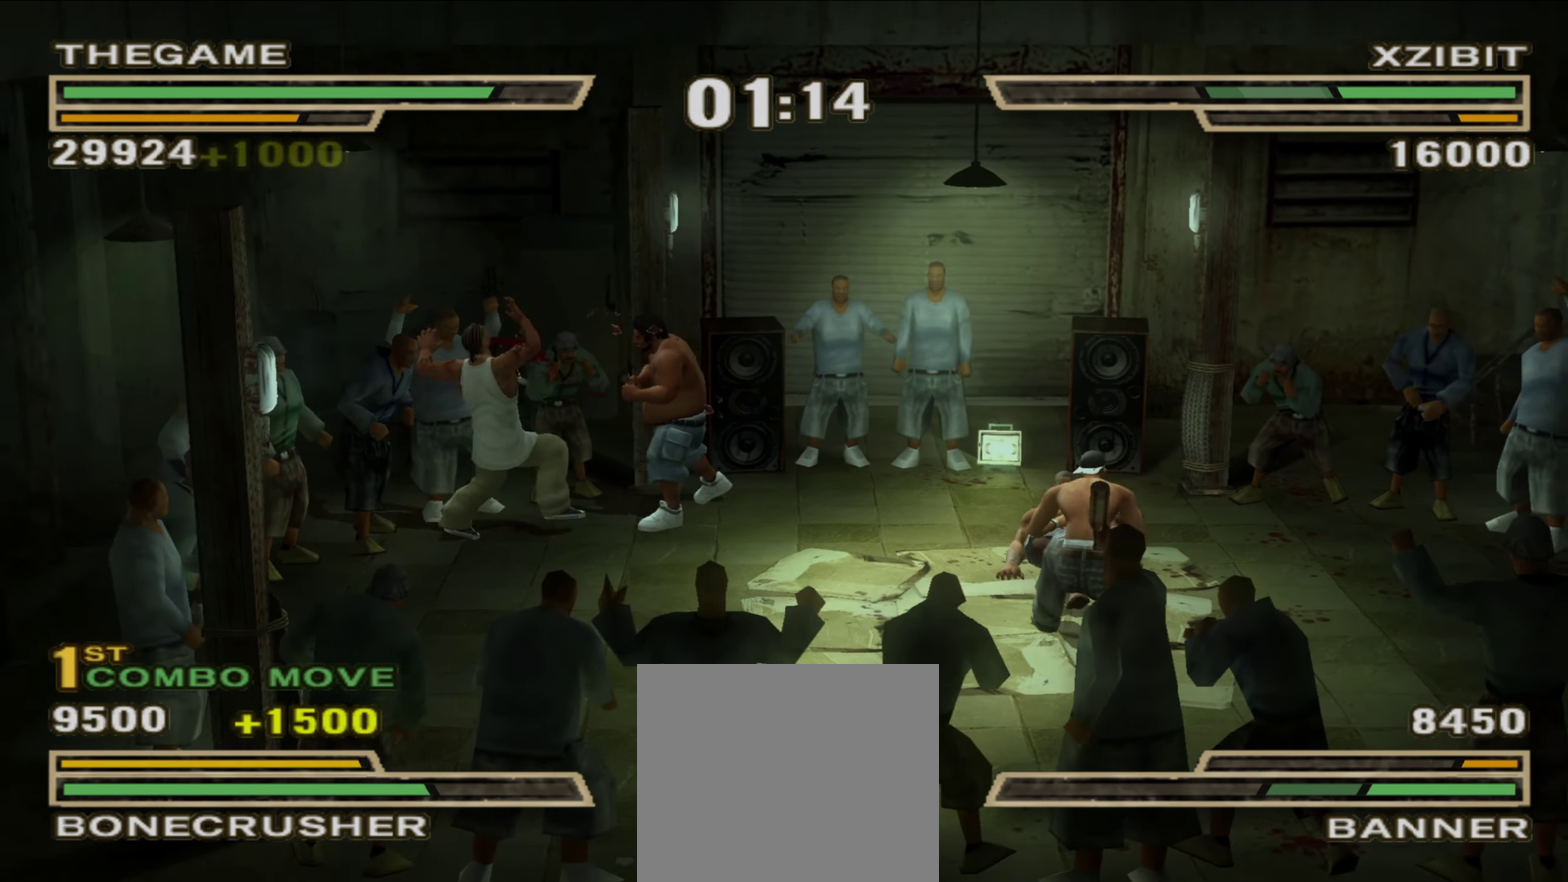
{"dt_ms": 450, "buttons": ["R1"], "left_stick": "center", "right_stick": "center", "events": [[33, "left_stick", "center"], [167, "R1", "down"]]}
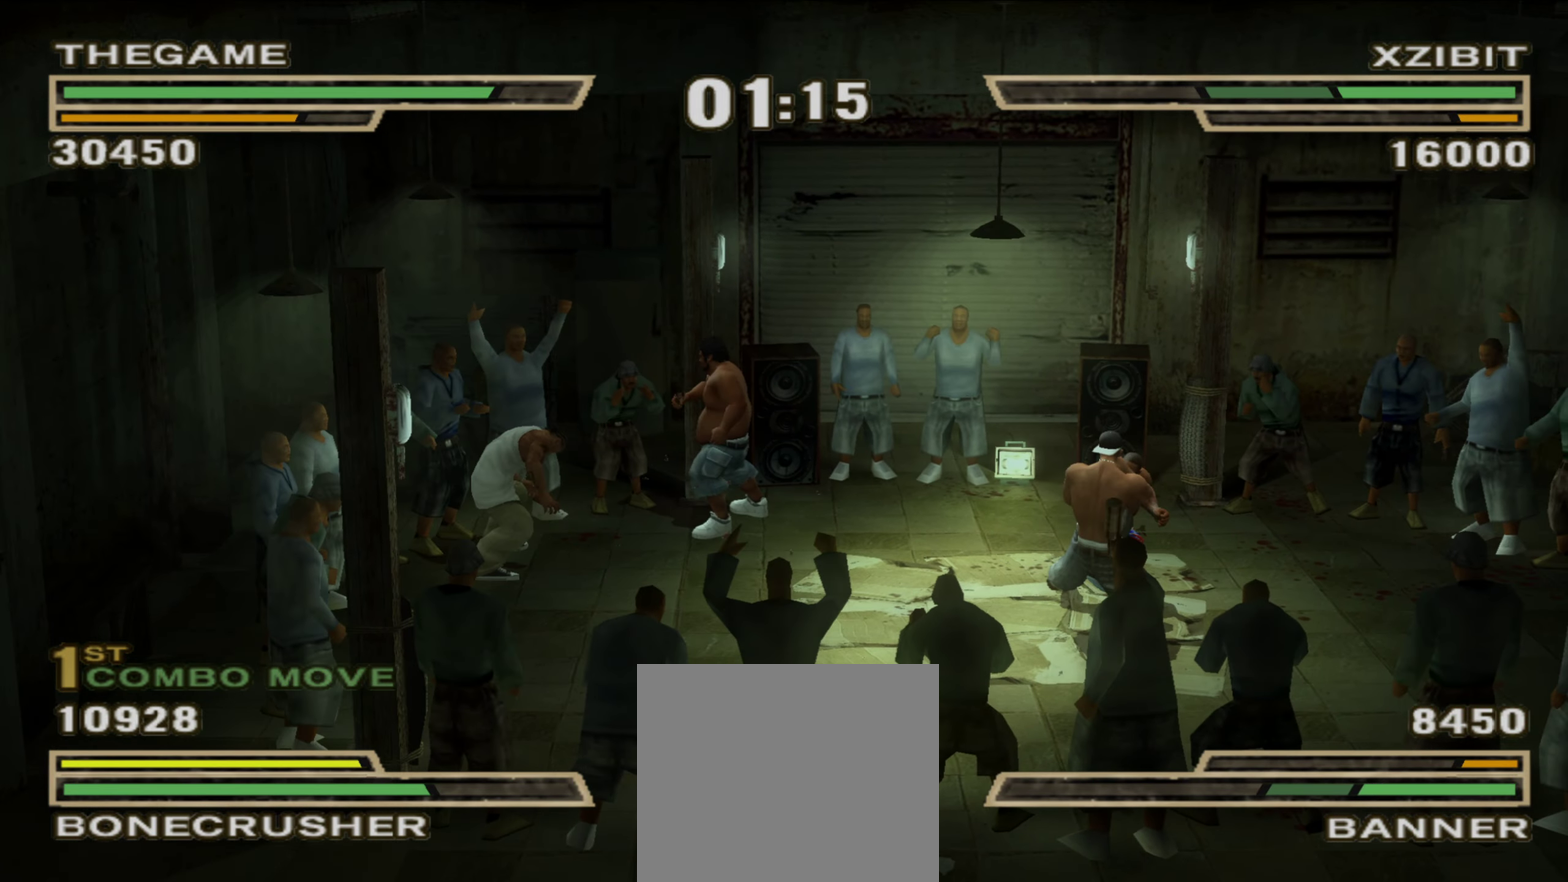
{"dt_ms": 650, "buttons": [], "left_stick": "center", "right_stick": "center", "events": [[167, "R1", "up"]]}
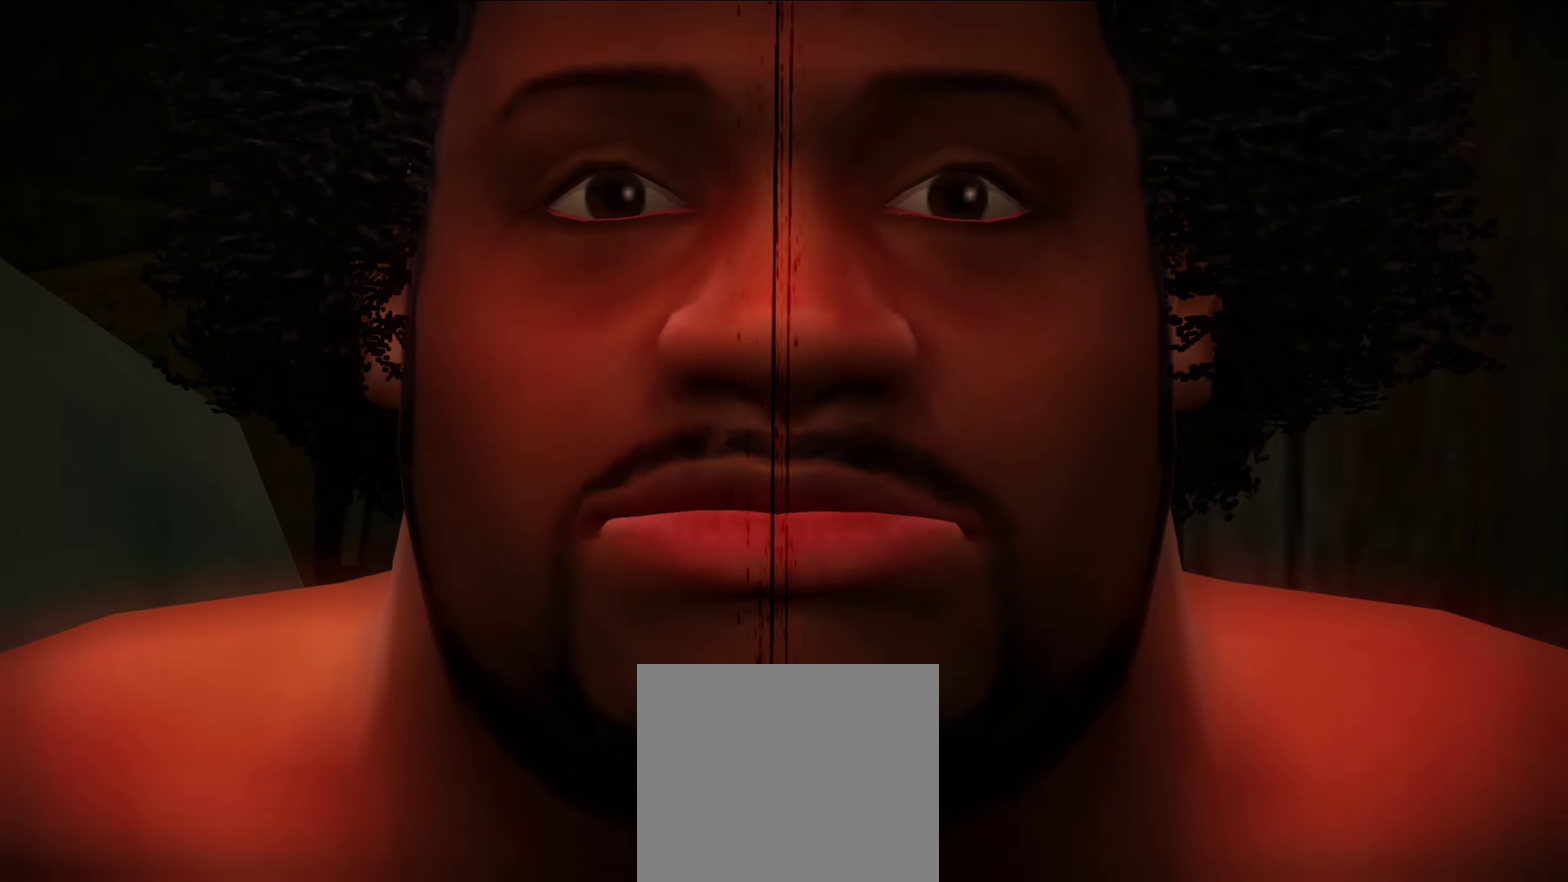
{"dt_ms": 350, "buttons": [], "left_stick": "center", "right_stick": "center", "events": []}
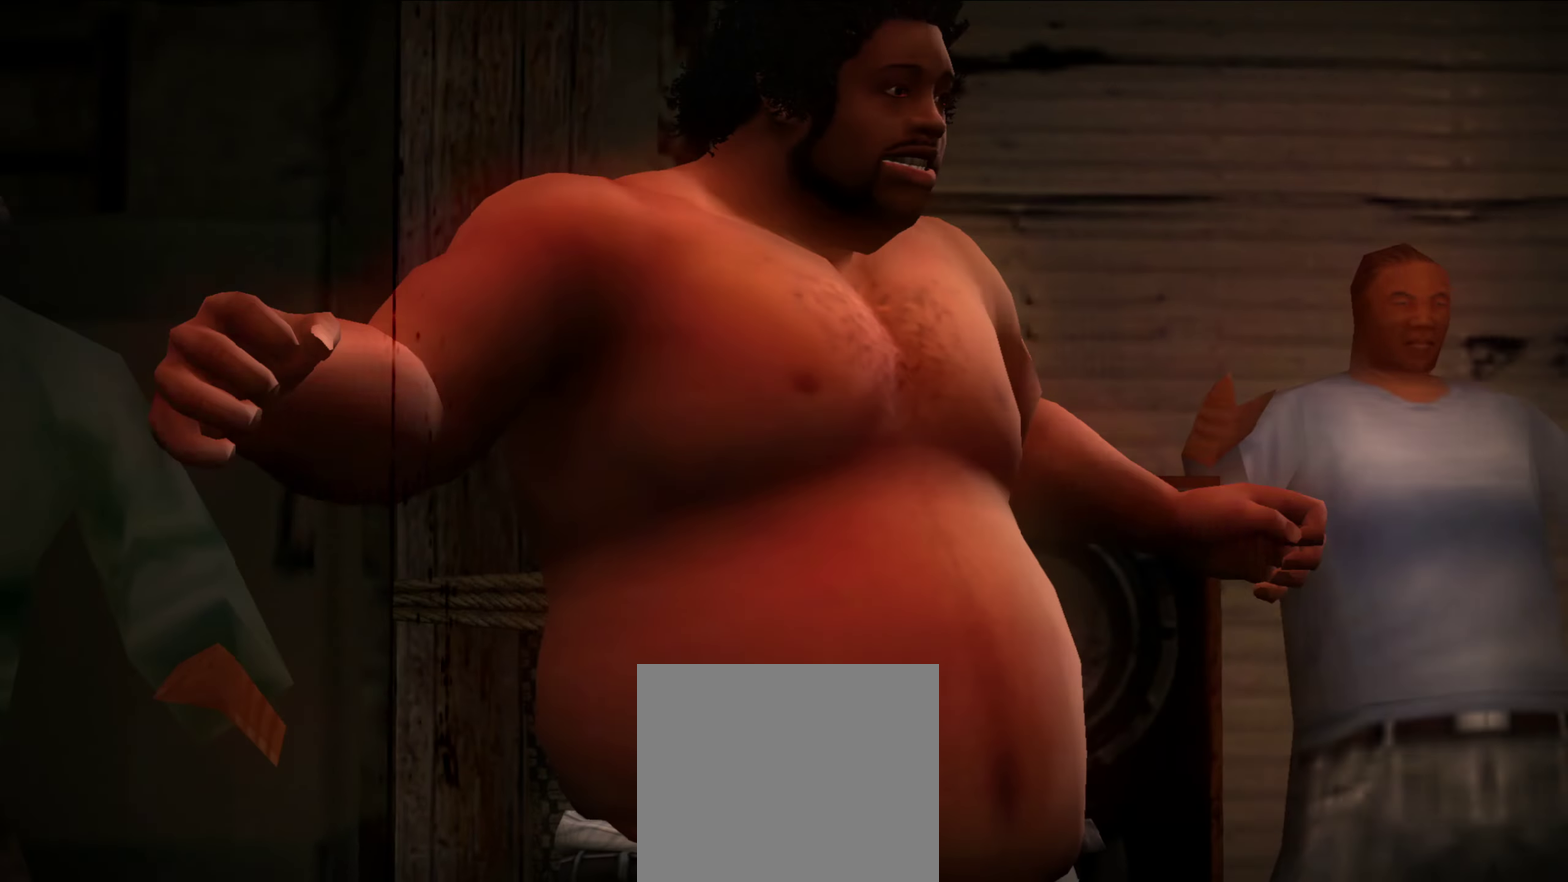
{"dt_ms": 500, "buttons": [], "left_stick": "center", "right_stick": "center", "events": []}
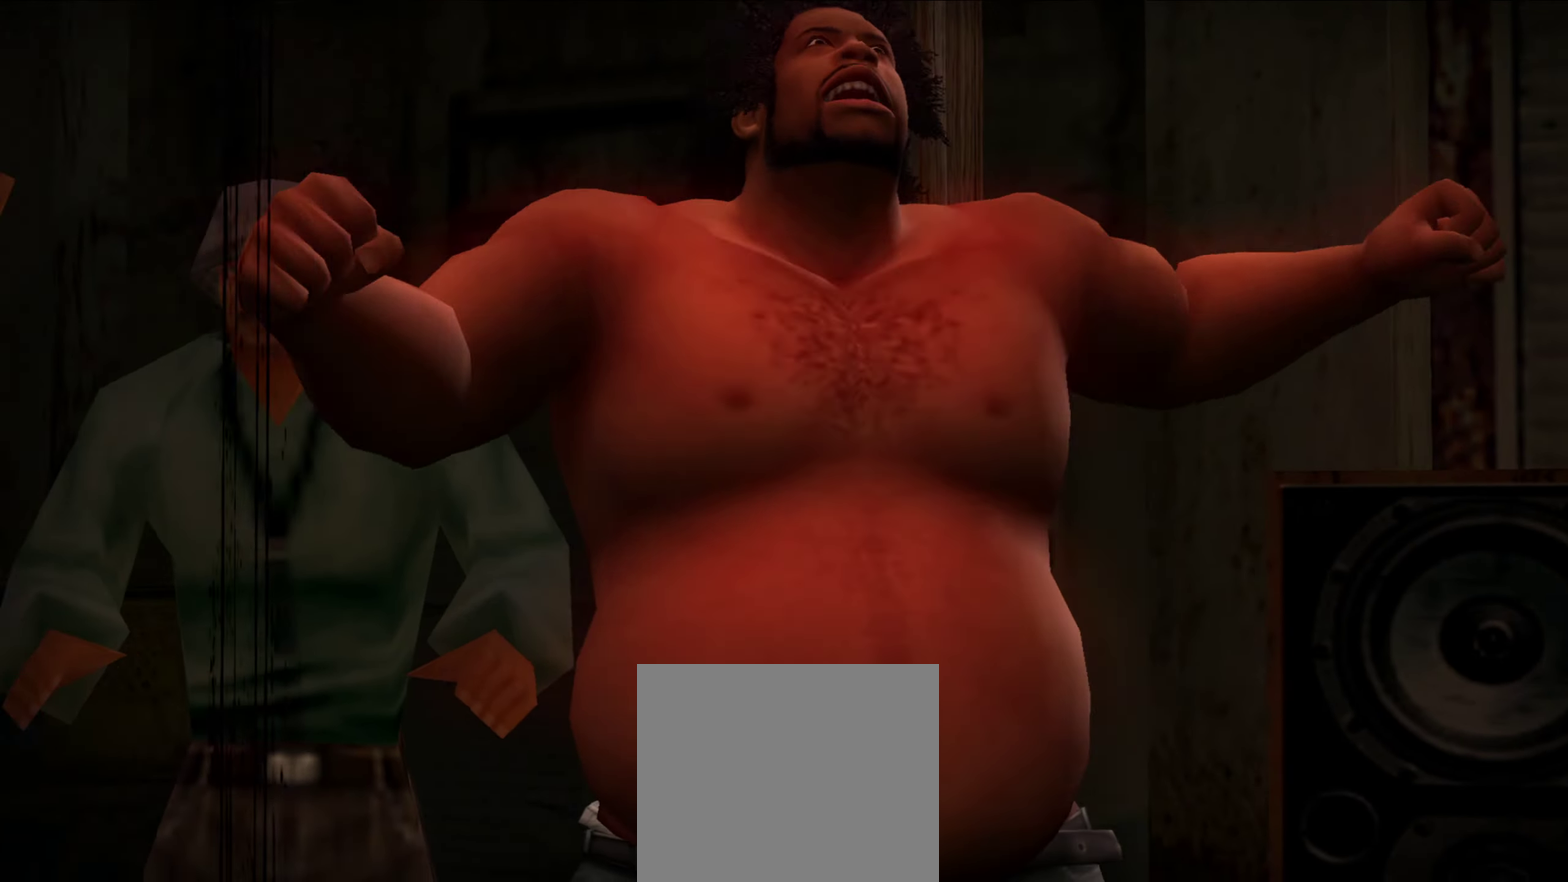
{"dt_ms": 350, "buttons": [], "left_stick": "center", "right_stick": "center", "events": []}
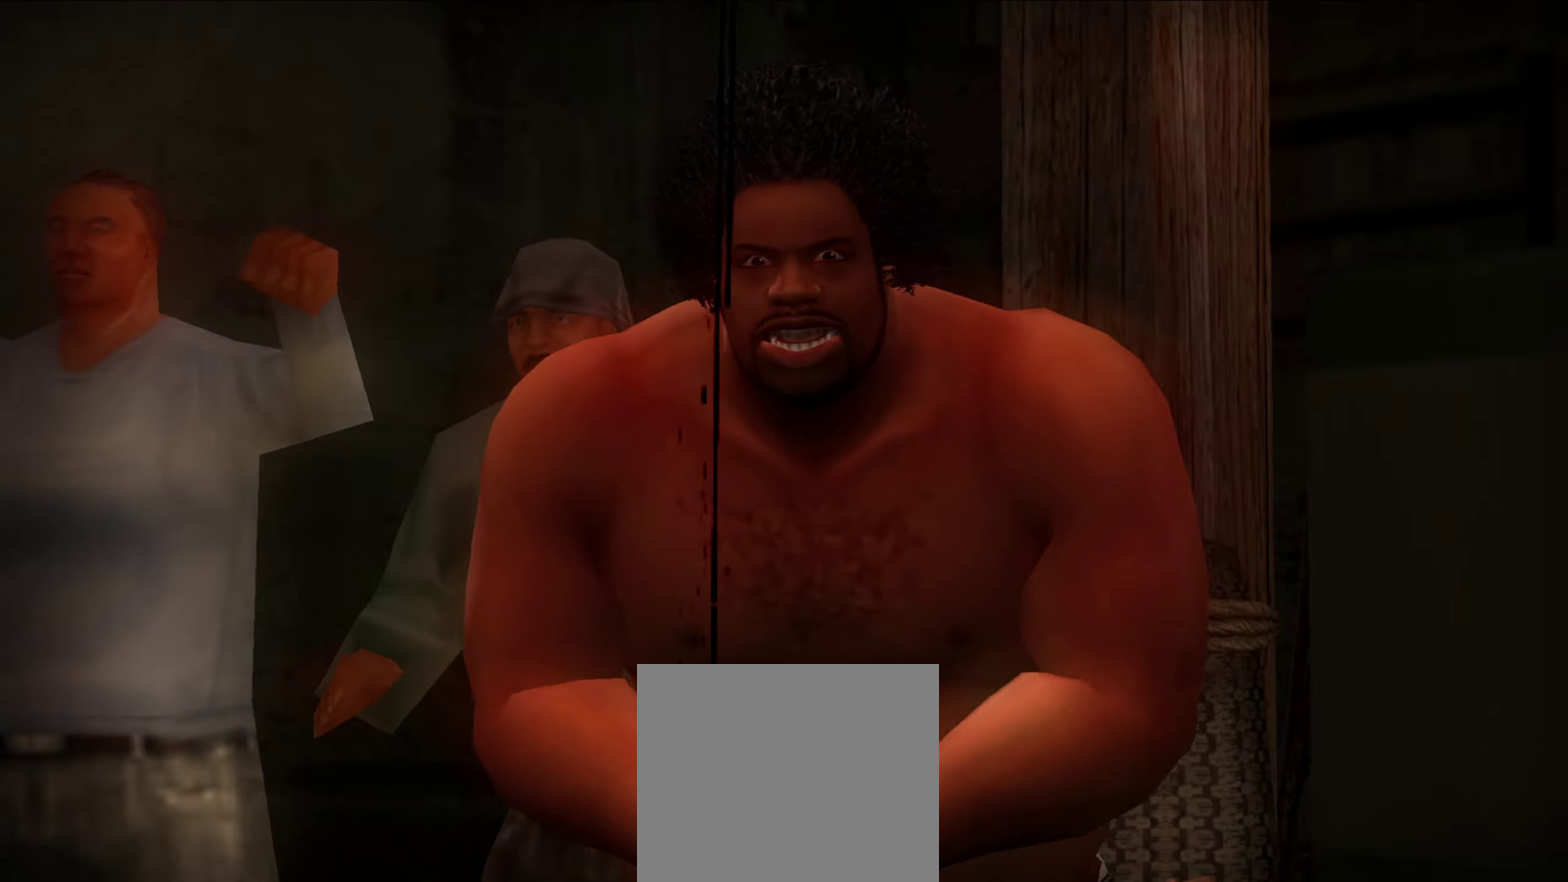
{"dt_ms": 900, "buttons": [], "left_stick": "center", "right_stick": "center", "events": []}
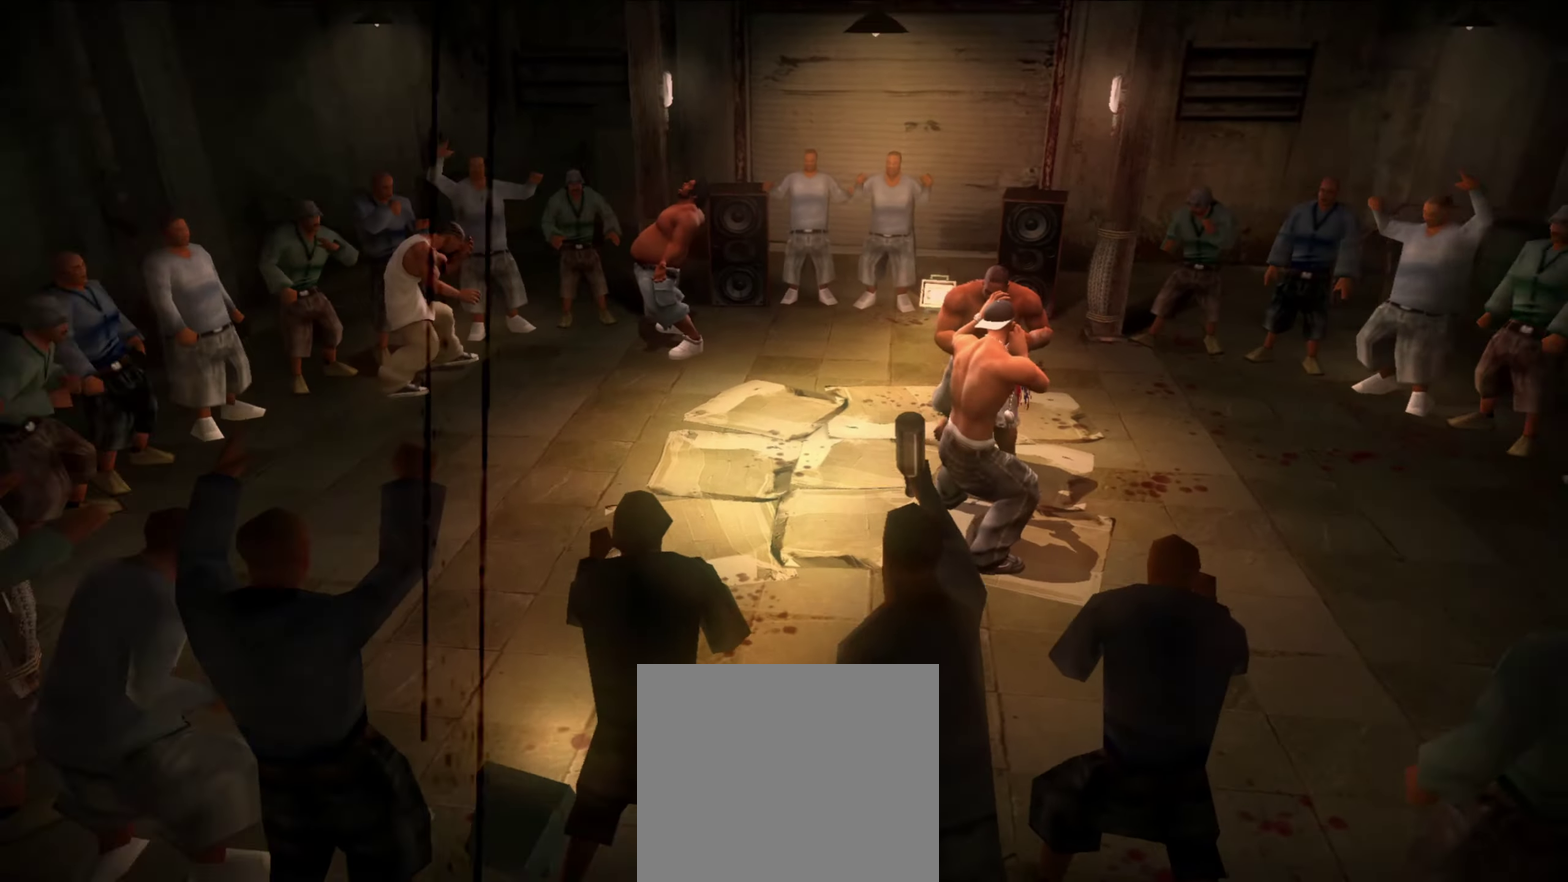
{"dt_ms": 250, "buttons": [], "left_stick": "center", "right_stick": "center", "events": []}
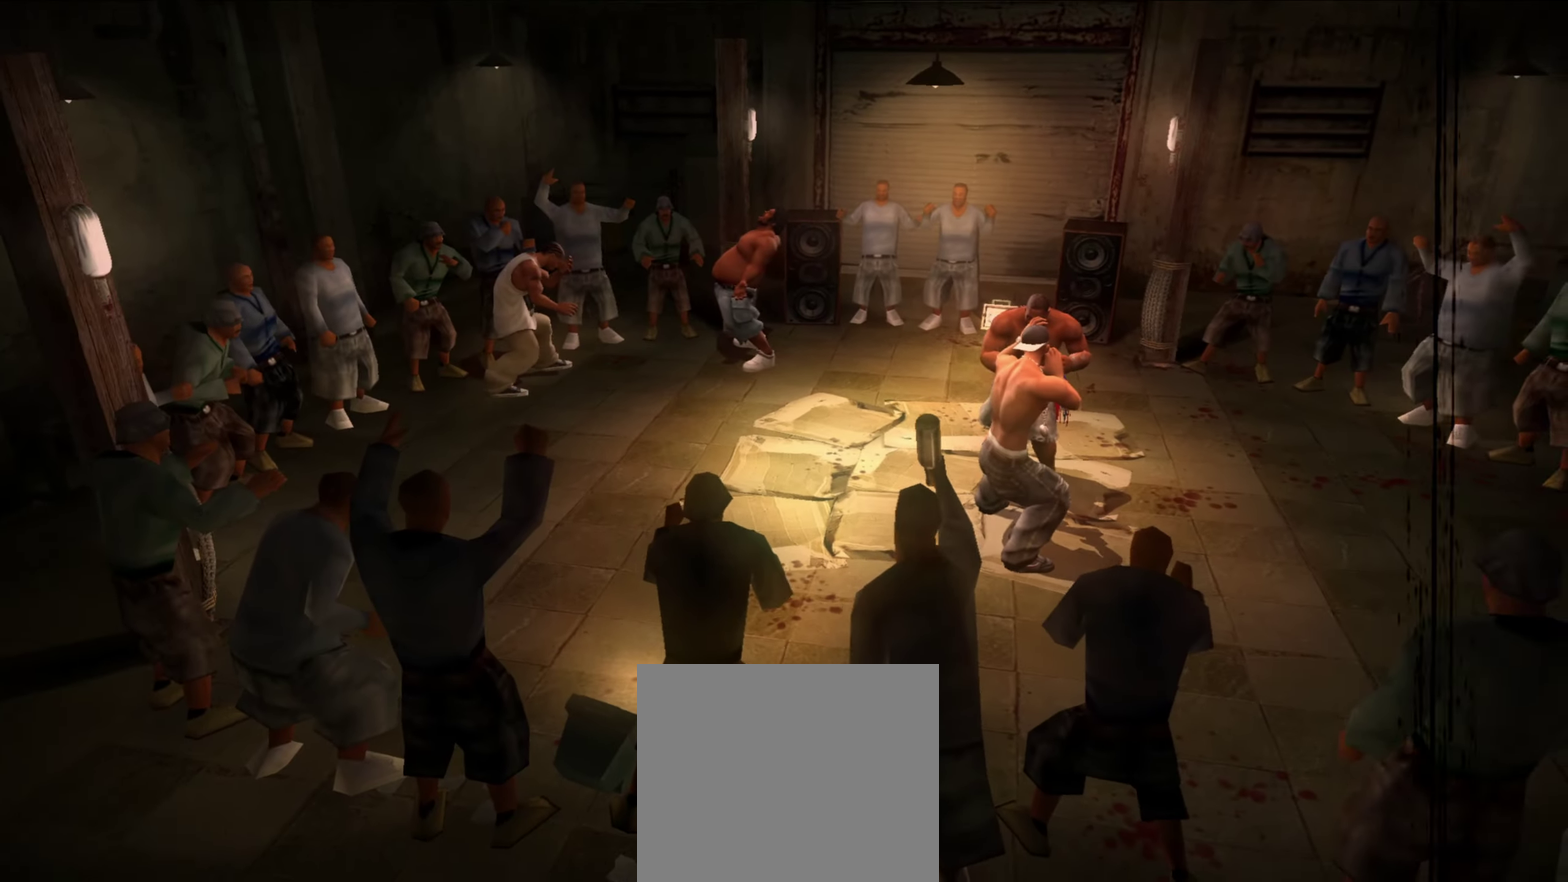
{"dt_ms": 750, "buttons": ["L1"], "left_stick": "up", "right_stick": "center", "events": [[367, "L1", "down"], [583, "left_stick", "up"]]}
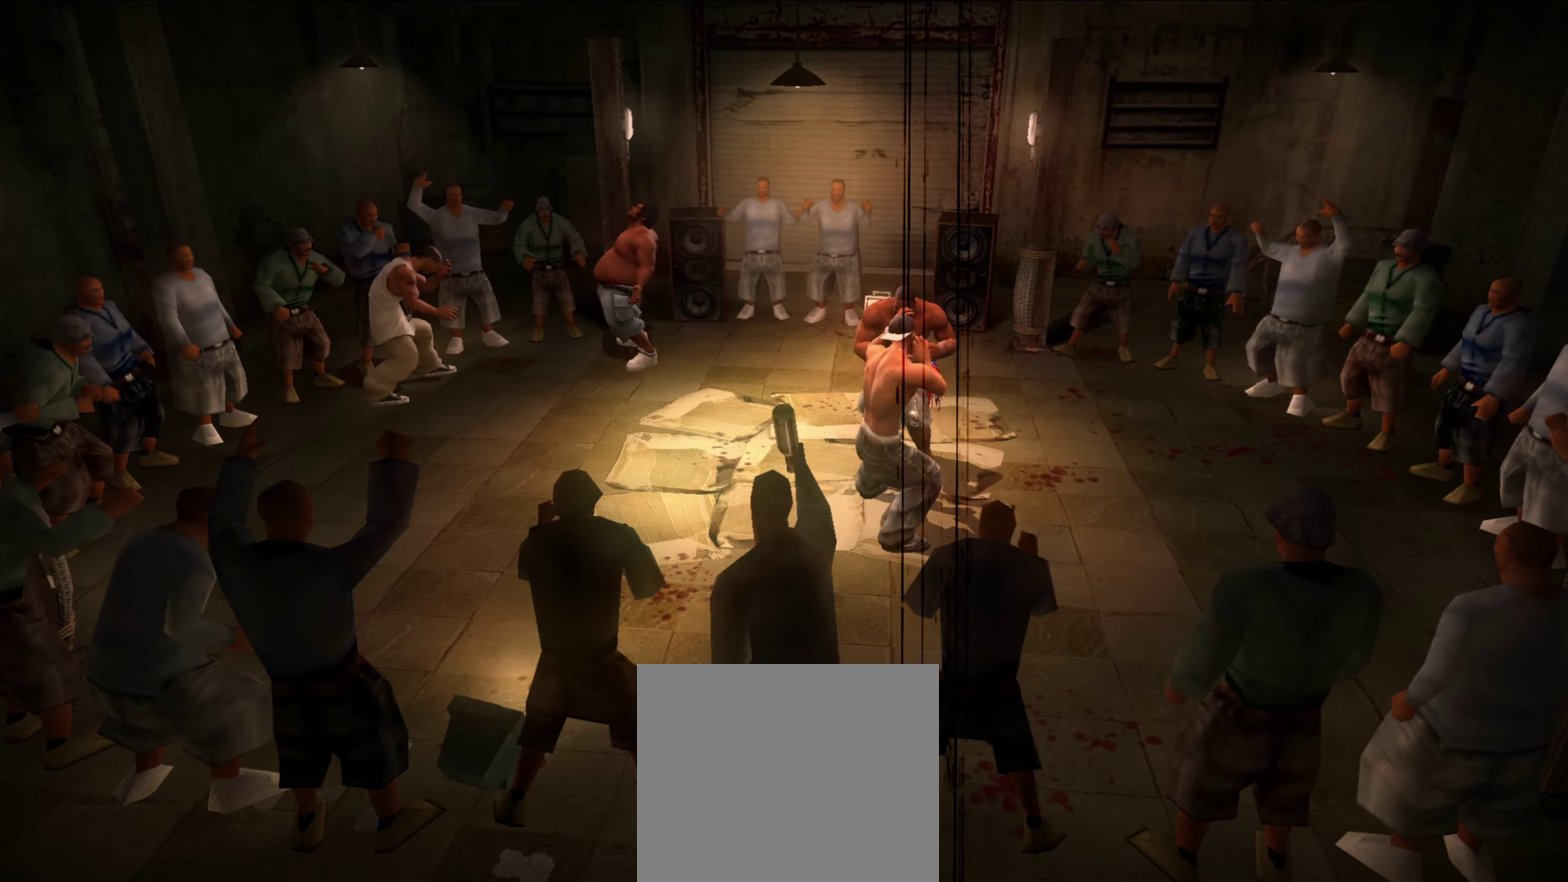
{"dt_ms": 250, "buttons": ["X", "L1"], "left_stick": "up", "right_stick": "center", "events": [[17, "X", "down"], [100, "X", "up"], [150, "X", "down"], [200, "X", "up"], [250, "X", "down"]]}
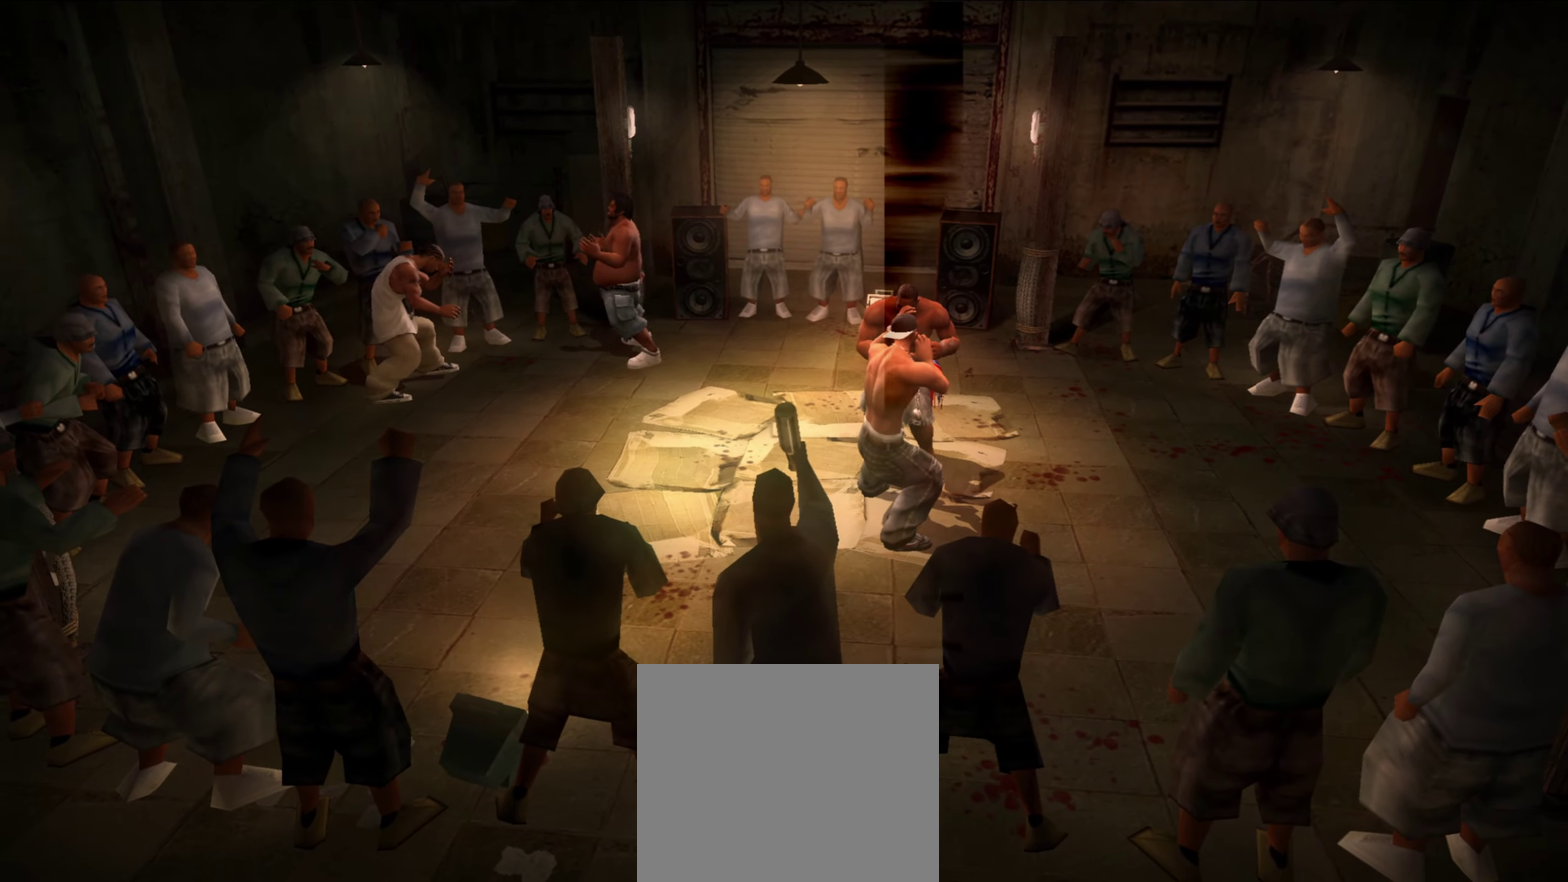
{"dt_ms": 500, "buttons": ["X", "L1"], "left_stick": "up", "right_stick": "center", "events": []}
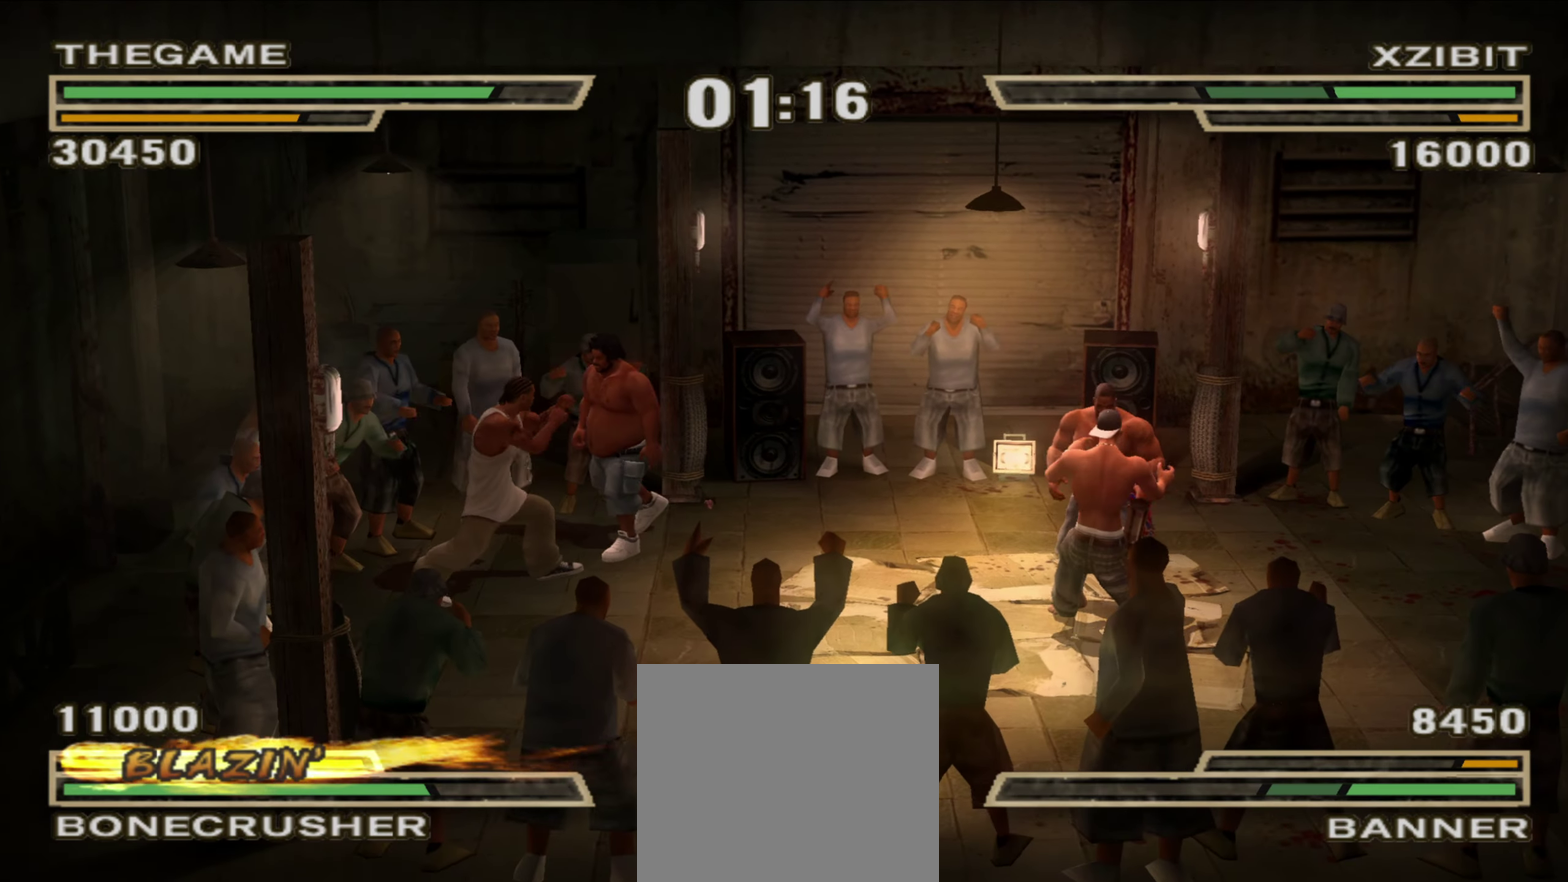
{"dt_ms": 350, "buttons": [], "left_stick": "up-left", "right_stick": "center"}
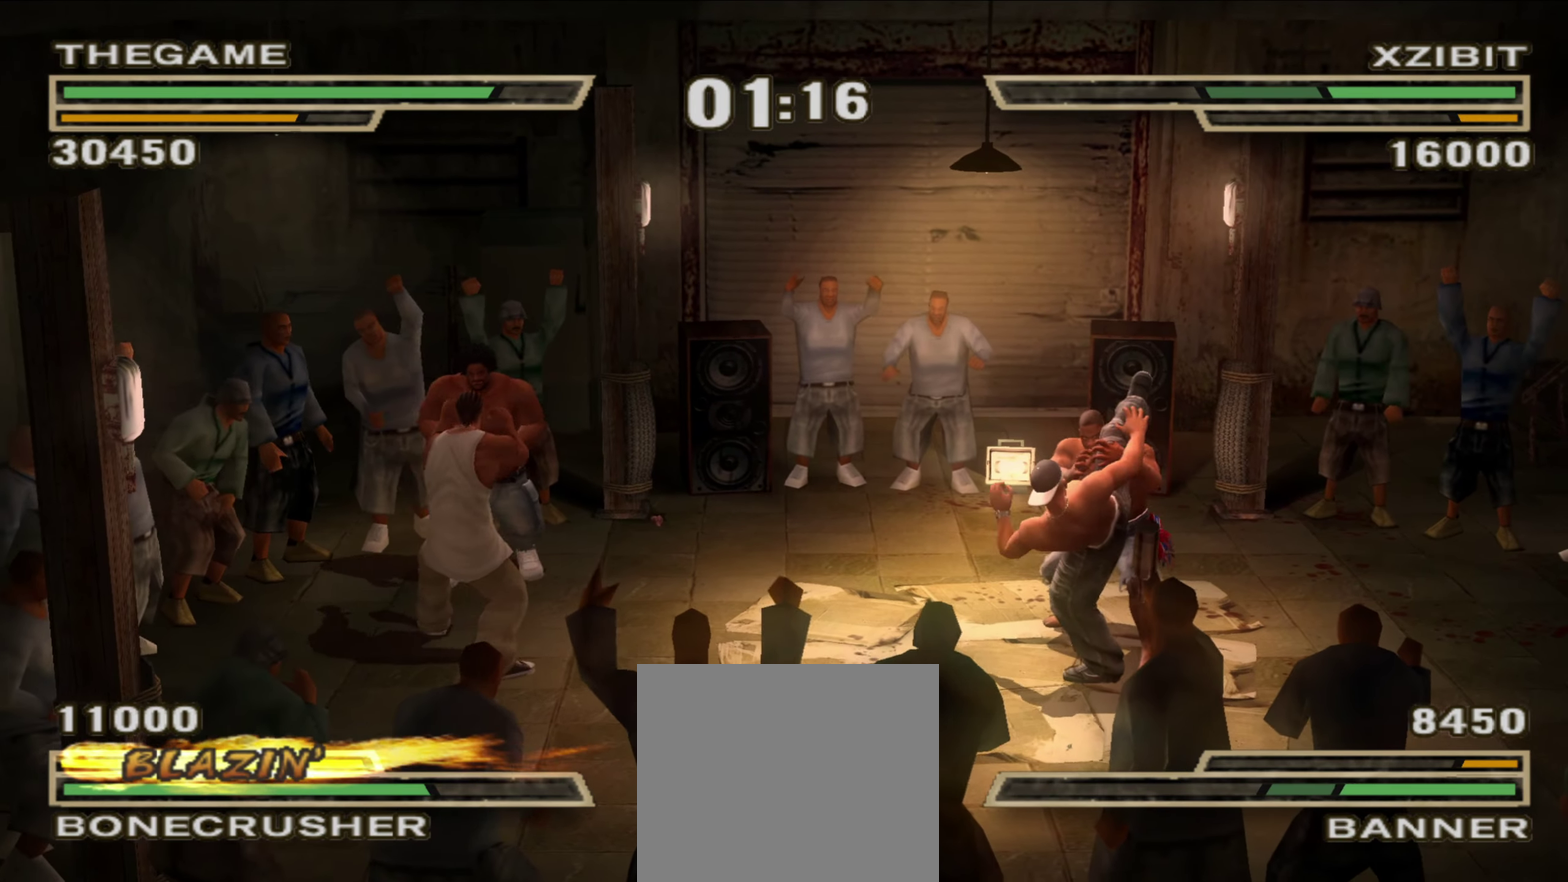
{"dt_ms": 800, "buttons": ["B"], "left_stick": "center", "right_stick": "center", "events": [[33, "left_stick", "center"], [133, "left_stick", "up-left"], [200, "left_stick", "center"], [300, "left_stick", "up"], [367, "left_stick", "center"], [433, "B", "down"], [483, "B", "up"], [567, "B", "down"], [617, "B", "up"], [683, "B", "down"], [733, "B", "up"], [800, "B", "down"]]}
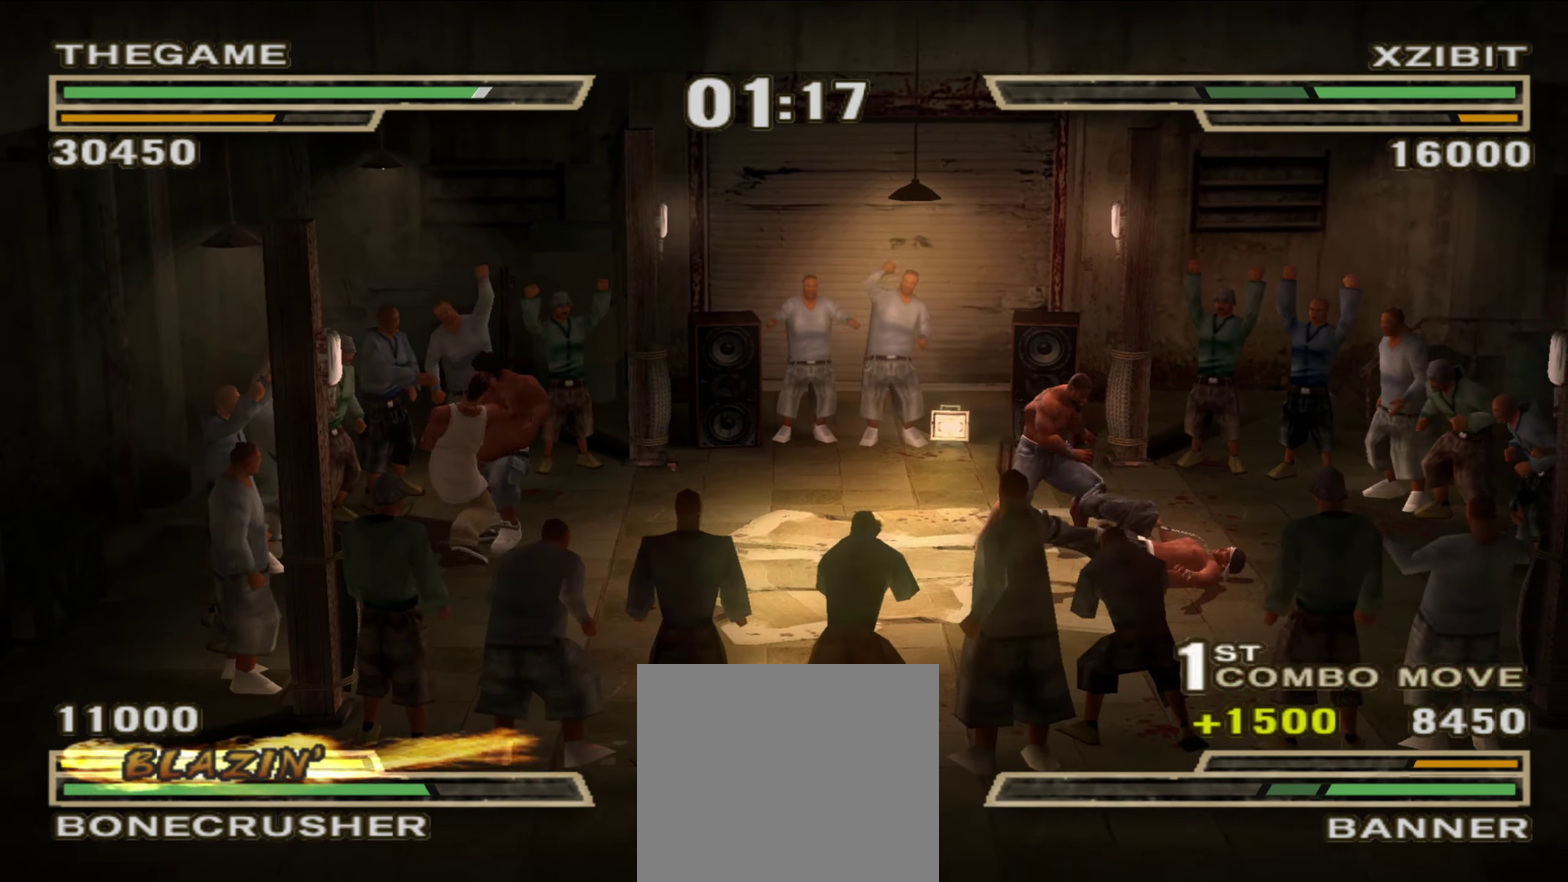
{"dt_ms": 350, "buttons": [], "left_stick": "center", "right_stick": "center", "events": [[50, "B", "up"], [117, "B", "down"], [167, "B", "up"], [233, "B", "down"], [300, "B", "up"]]}
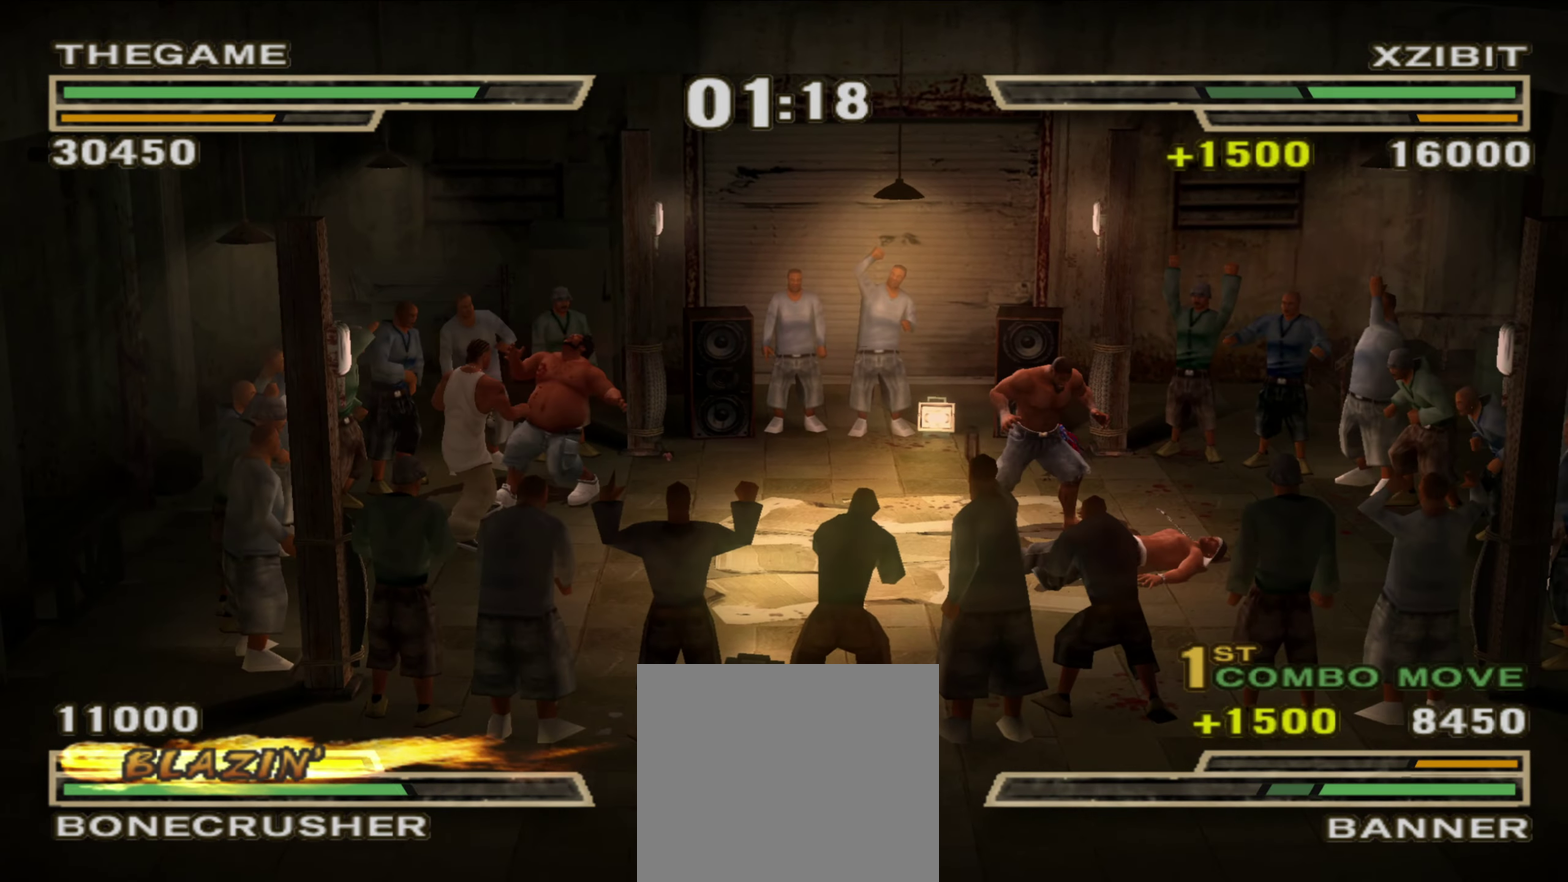
{"dt_ms": 550, "buttons": [], "left_stick": "center", "right_stick": "center", "events": [[17, "B", "down"], [83, "B", "up"], [133, "B", "down"], [183, "B", "up"], [250, "B", "down"], [317, "B", "up"], [383, "B", "down"], [433, "B", "up"], [500, "B", "down"], [550, "B", "up"]]}
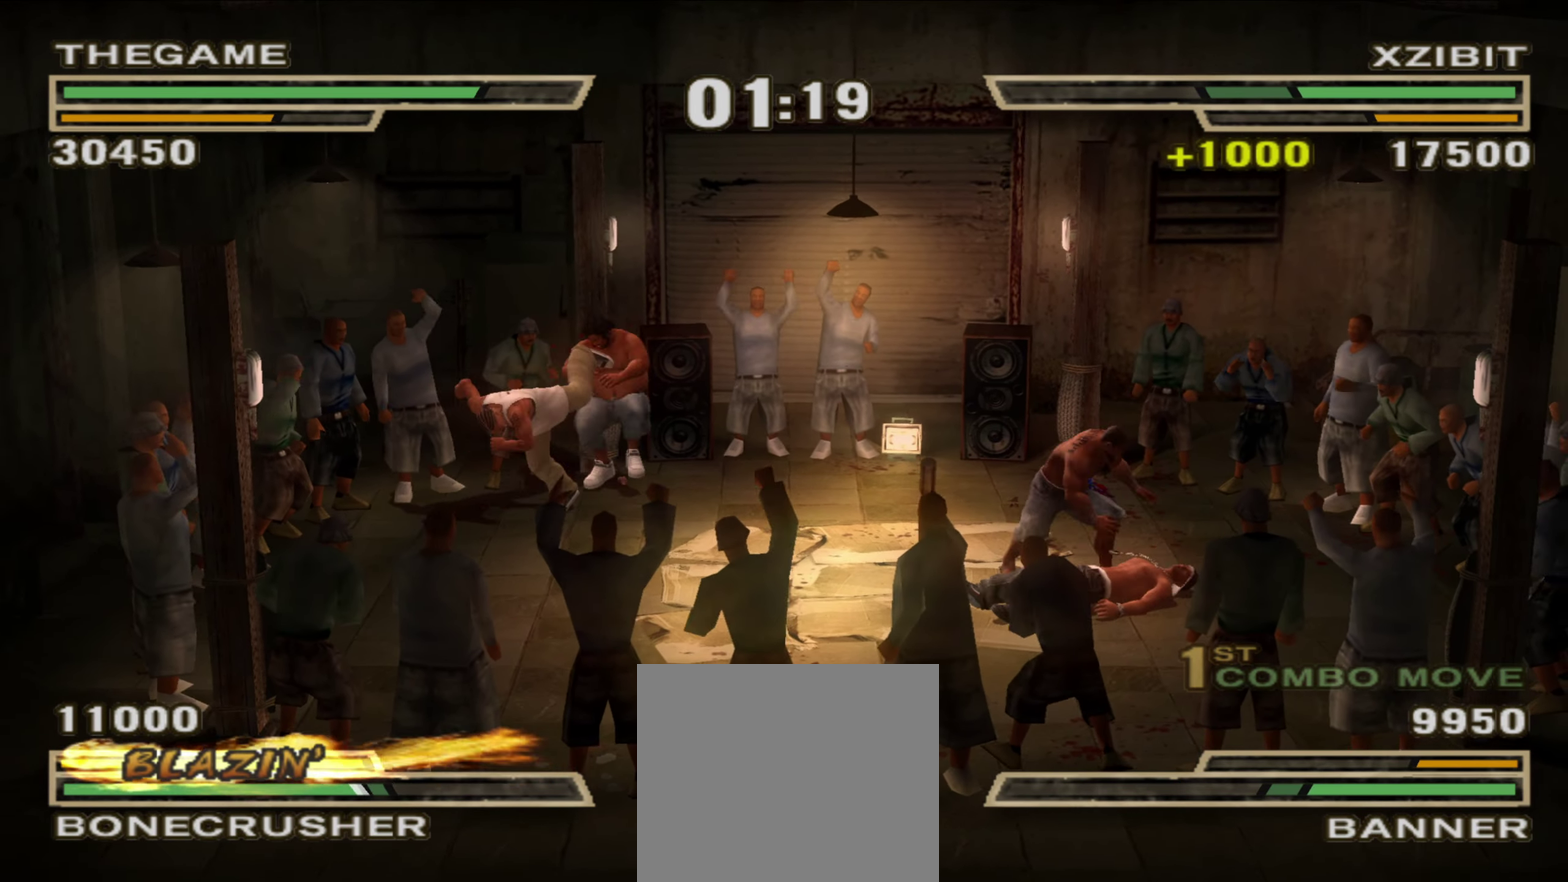
{"dt_ms": 450, "buttons": ["B"], "left_stick": "center", "right_stick": "center", "events": [[67, "B", "down"], [117, "B", "up"], [183, "B", "down"], [233, "B", "up"], [433, "B", "down"]]}
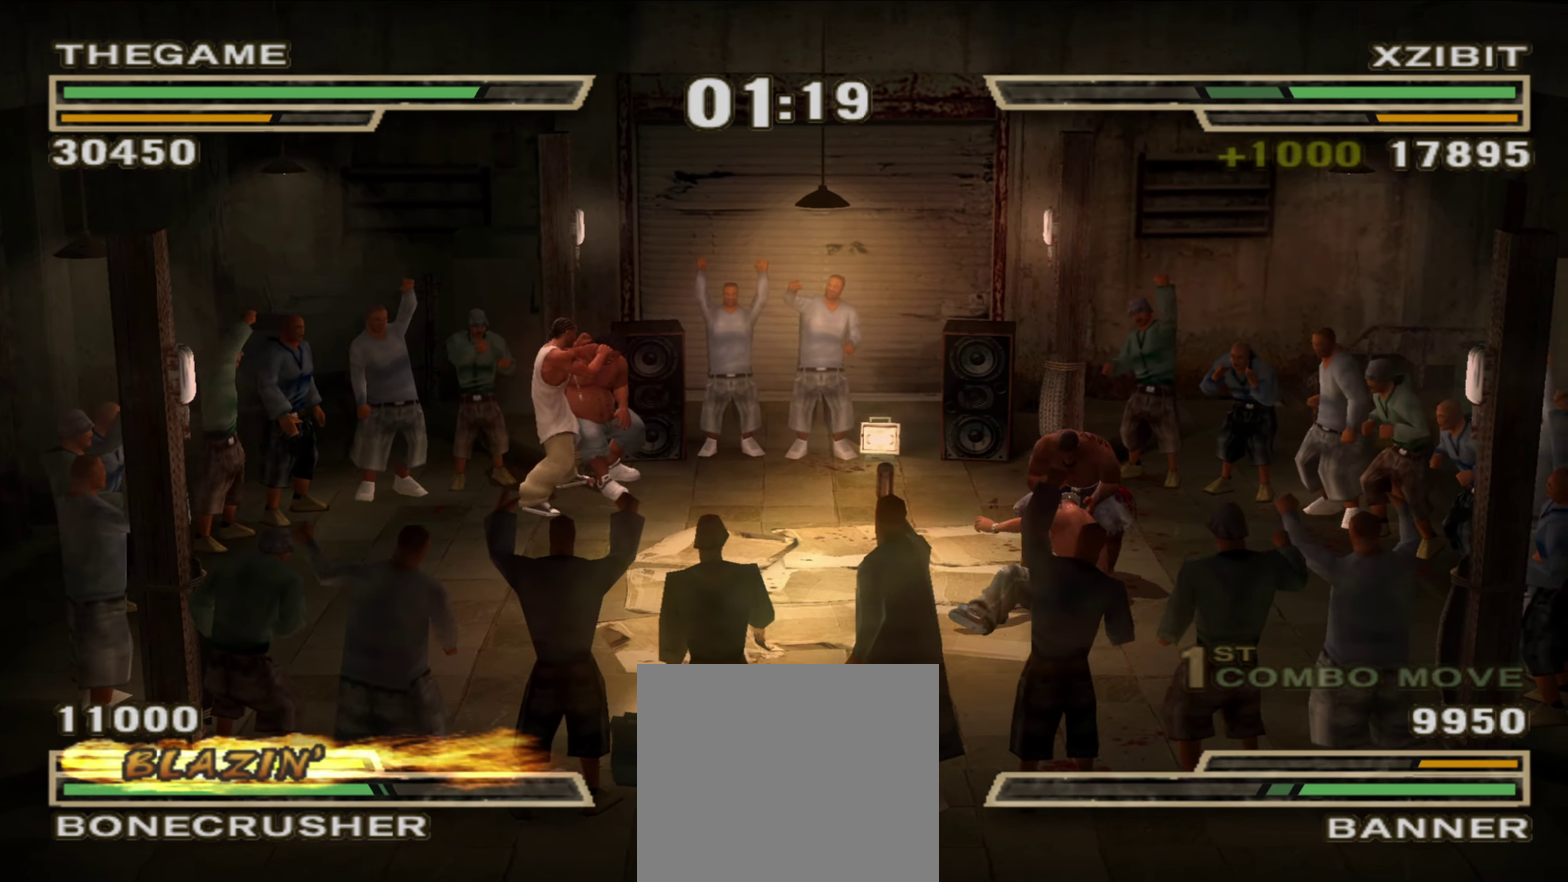
{"dt_ms": 450, "buttons": [], "left_stick": "center", "right_stick": "center", "events": [[67, "B", "up"], [367, "Y", "down"], [433, "Y", "up"]]}
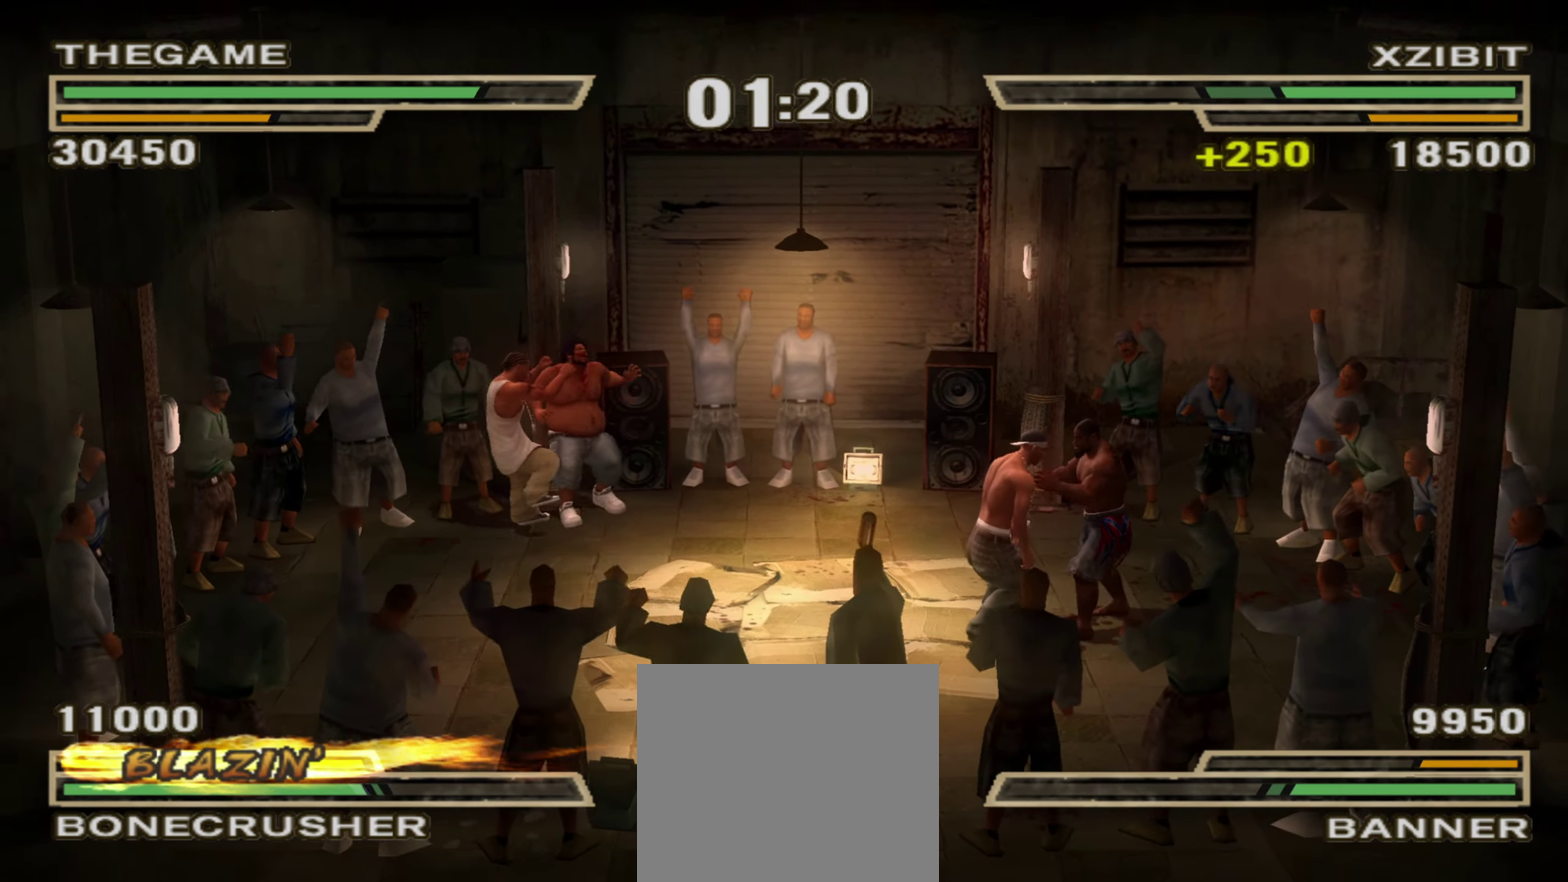
{"dt_ms": 800, "buttons": ["X", "L1"], "left_stick": "center", "right_stick": "center", "events": [[50, "Y", "down"], [83, "Y", "up"], [150, "Y", "down"], [183, "Y", "up"], [283, "Y", "down"], [333, "Y", "up"], [417, "L1", "down"], [417, "X", "down"], [467, "X", "up"], [550, "X", "down"], [600, "X", "up"], [650, "X", "down"]]}